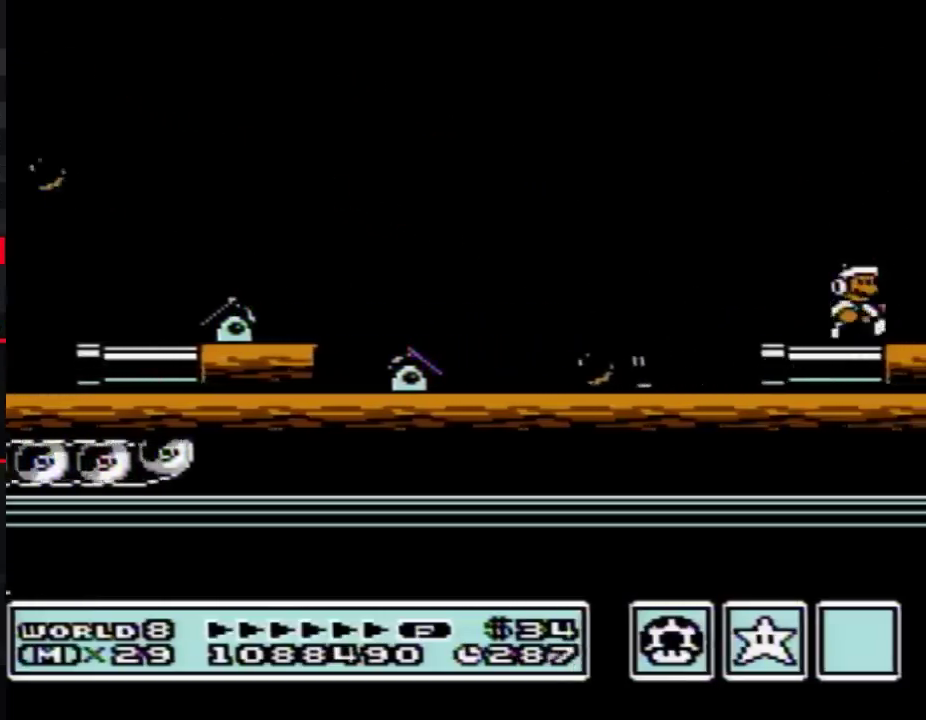
Gameplay with a controller (Nintendo layout); each line is a JSON object with the inputs held at the frame after it. "events" lists button and stick changes between this image and that frame as [ms after this image, input, new state], when the widget could be followed in between. Not read: L3 R3.
{"buttons": ["A", "B"], "events": [[450, "A", "down"], [450, "DPAD_RIGHT", "up"]]}
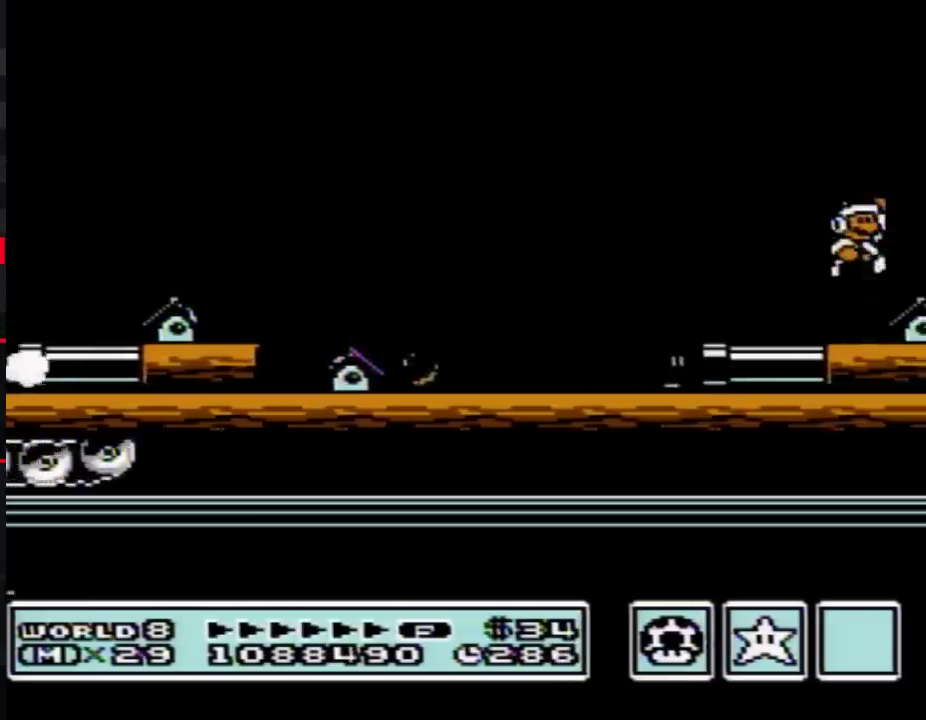
{"buttons": ["DPAD_RIGHT"], "events": [[233, "B", "up"], [283, "DPAD_RIGHT", "down"], [383, "B", "down"], [450, "A", "up"], [483, "B", "up"]]}
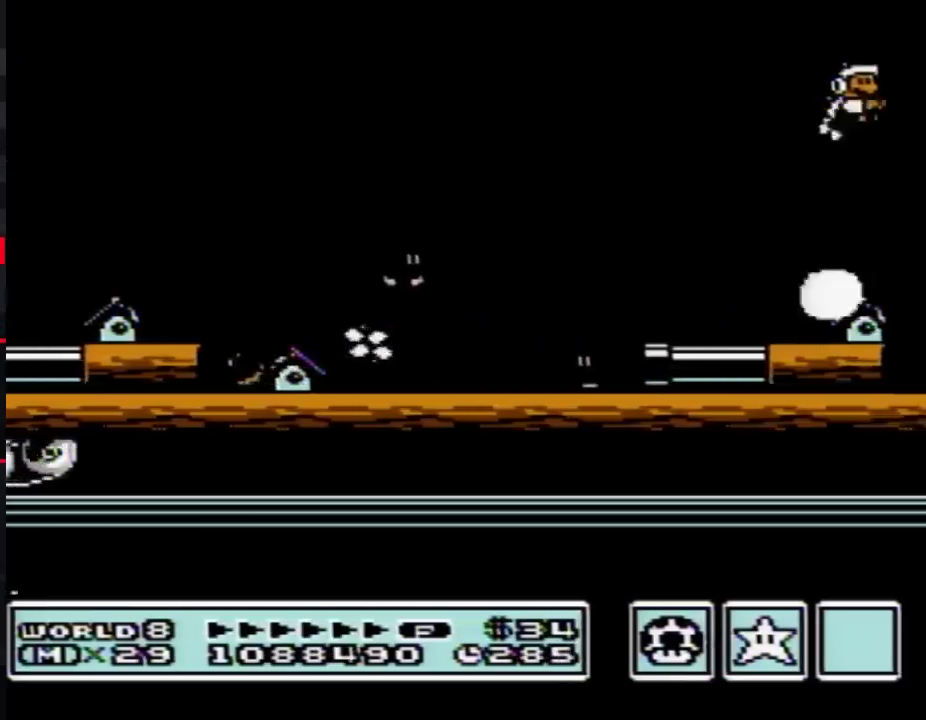
{"buttons": ["DPAD_RIGHT"], "events": [[350, "B", "down"], [450, "B", "up"]]}
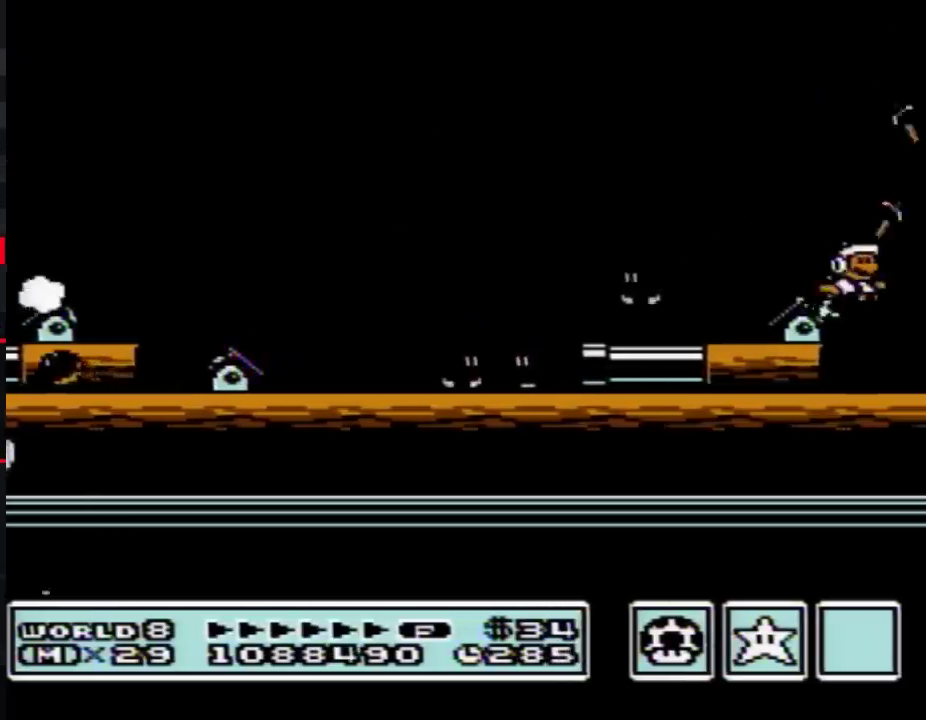
{"buttons": ["B", "DPAD_RIGHT"], "events": [[17, "B", "down"], [67, "B", "up"], [167, "B", "down"]]}
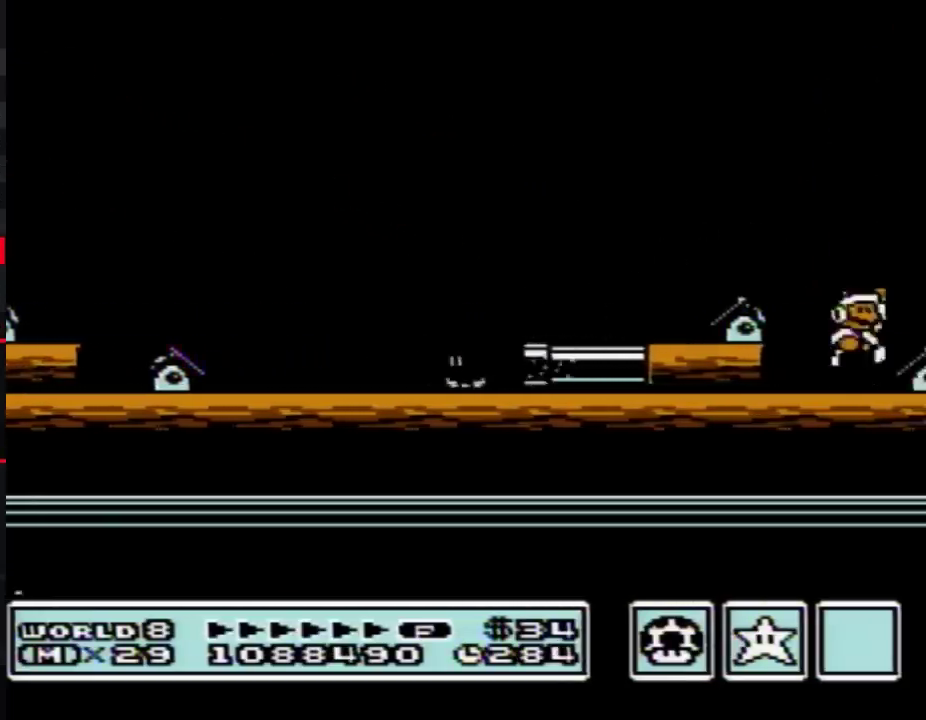
{"buttons": ["DPAD_RIGHT"], "events": [[17, "A", "down"], [133, "B", "up"], [250, "A", "up"], [250, "B", "down"], [317, "B", "up"], [417, "B", "down"], [483, "B", "up"]]}
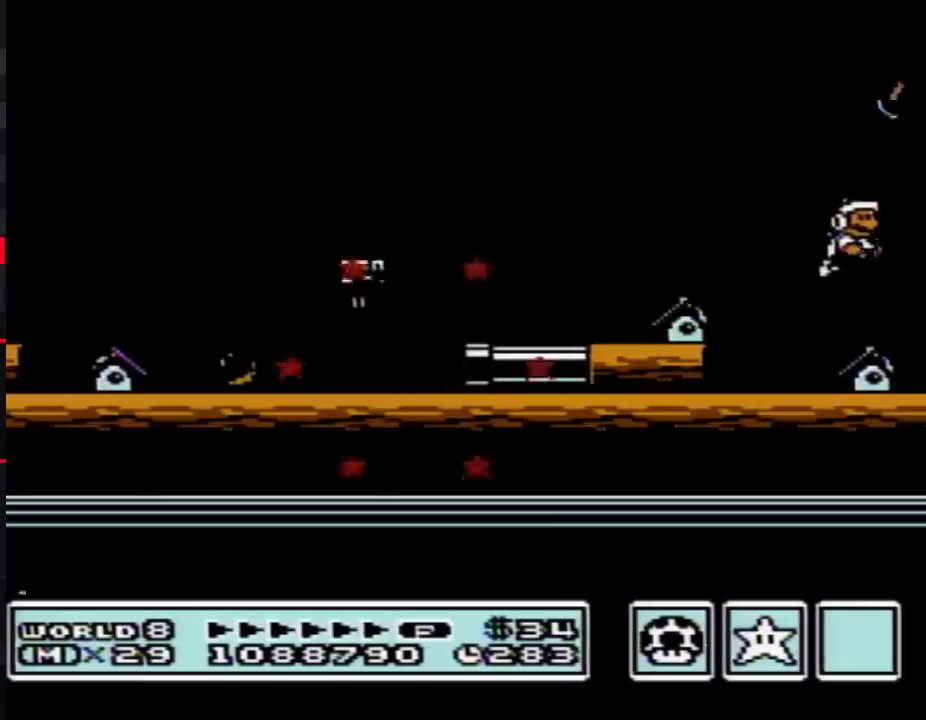
{"buttons": ["DPAD_RIGHT"], "events": [[33, "B", "down"], [133, "B", "up"], [200, "B", "down"], [300, "B", "up"], [383, "B", "down"], [483, "B", "up"]]}
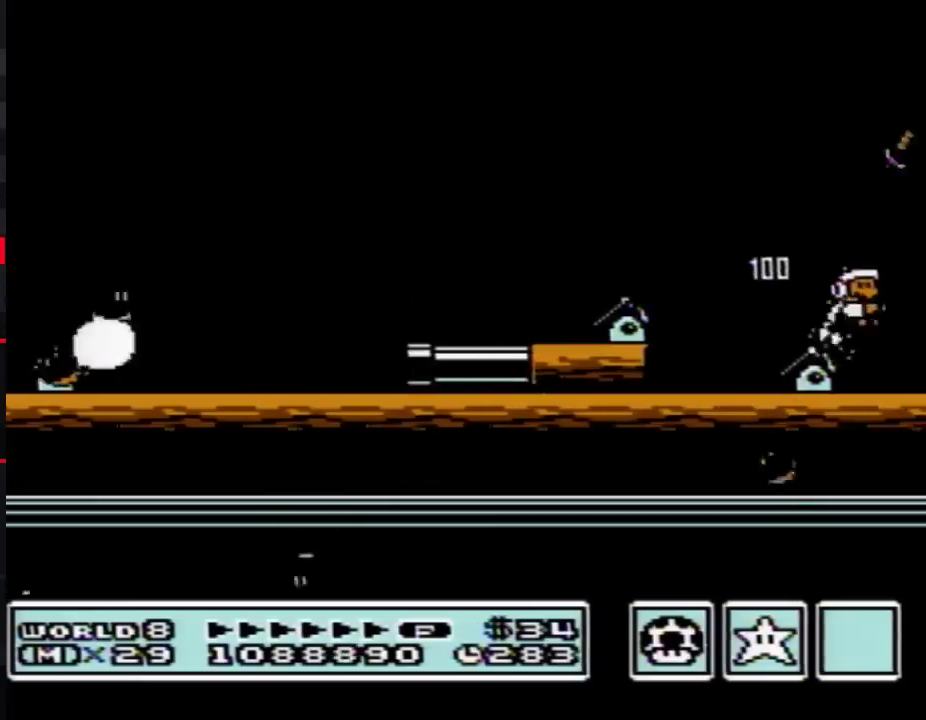
{"buttons": ["DPAD_RIGHT"], "events": [[33, "B", "down"], [133, "B", "up"], [233, "B", "down"], [283, "B", "up"], [383, "B", "down"], [483, "B", "up"]]}
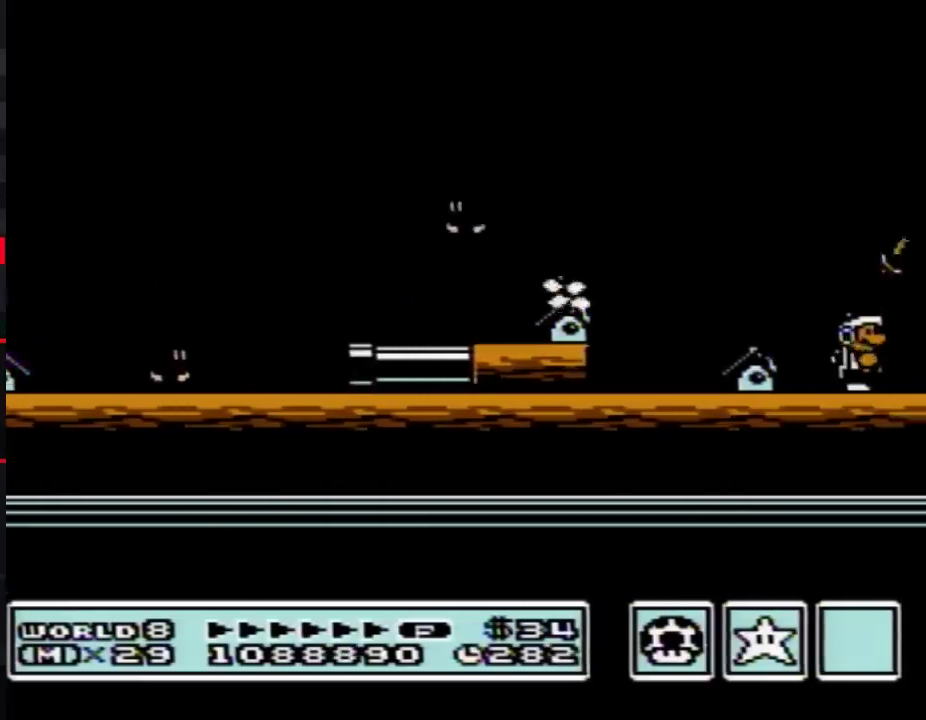
{"buttons": ["B", "DPAD_RIGHT"], "events": [[67, "B", "down"], [67, "DPAD_RIGHT", "up"], [167, "DPAD_RIGHT", "down"], [200, "B", "up"], [250, "B", "down"], [350, "B", "up"], [450, "B", "down"]]}
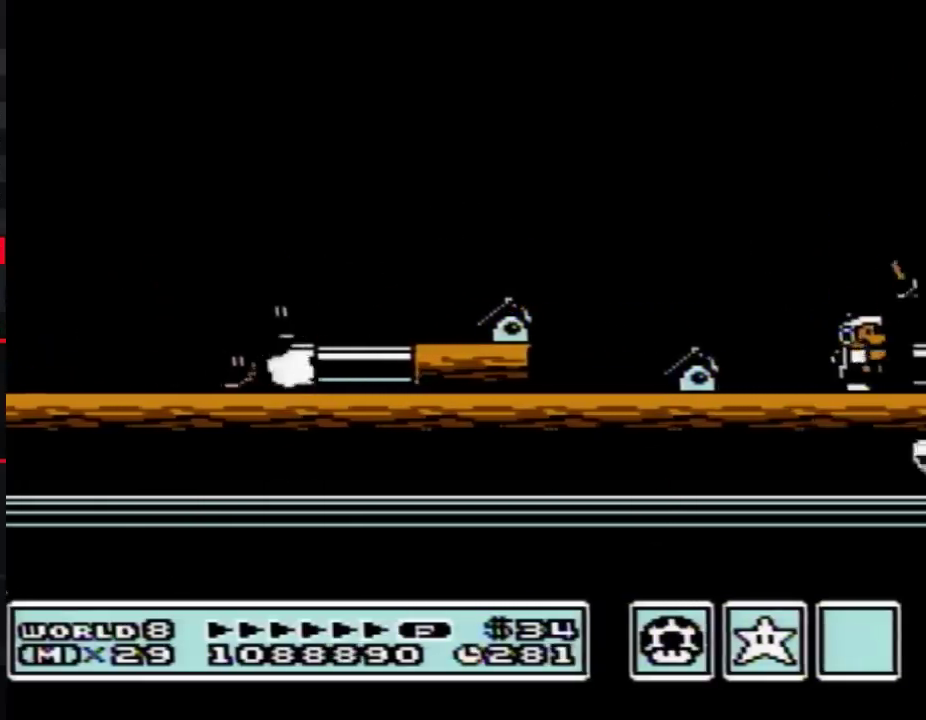
{"buttons": ["B", "DPAD_RIGHT"], "events": [[33, "B", "up"], [100, "B", "down"], [133, "A", "down"], [283, "B", "up"], [450, "B", "down"], [483, "A", "up"]]}
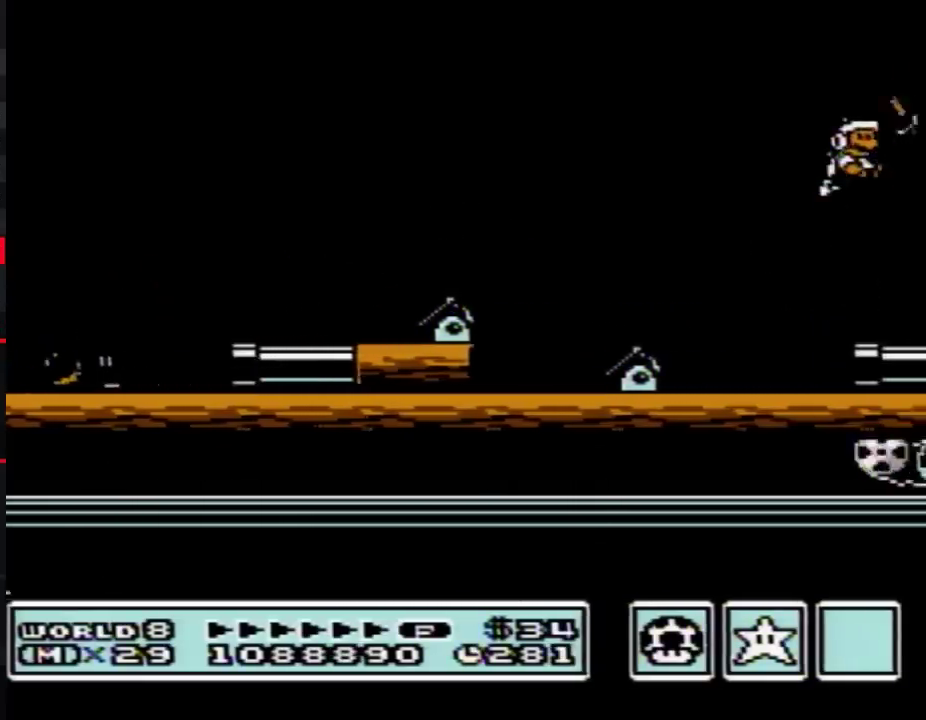
{"buttons": ["DPAD_RIGHT"], "events": [[17, "B", "up"], [100, "B", "down"], [167, "B", "up"], [267, "B", "down"], [317, "B", "up"], [417, "B", "down"], [500, "B", "up"]]}
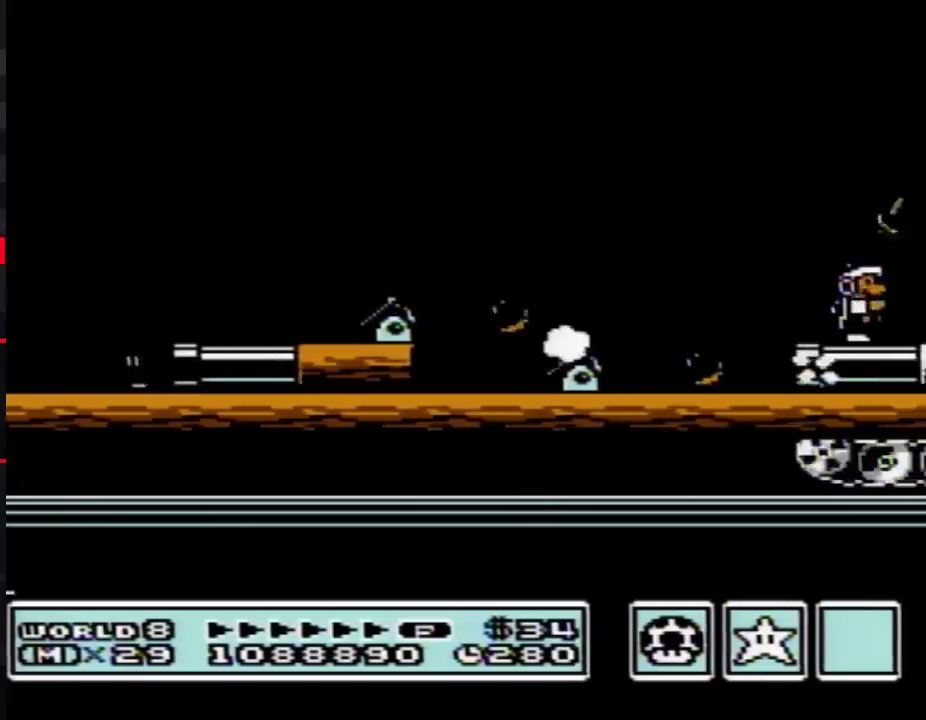
{"buttons": ["B", "DPAD_RIGHT"], "events": [[67, "B", "down"]]}
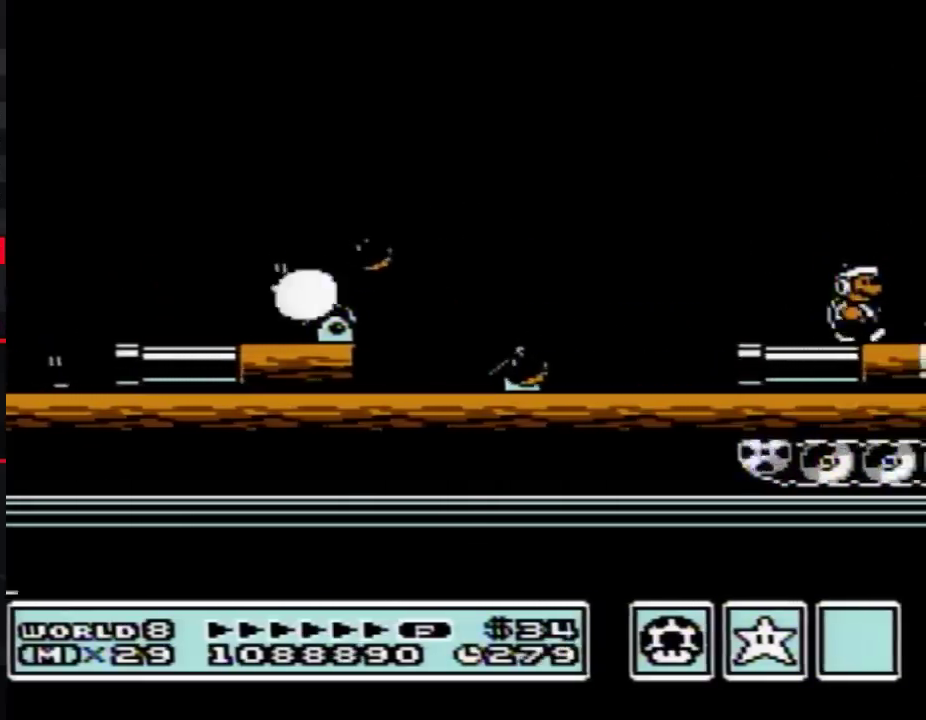
{"buttons": ["B", "DPAD_RIGHT"], "events": [[167, "A", "down"], [167, "B", "up"], [300, "A", "up"], [300, "B", "down"], [383, "B", "up"], [450, "B", "down"]]}
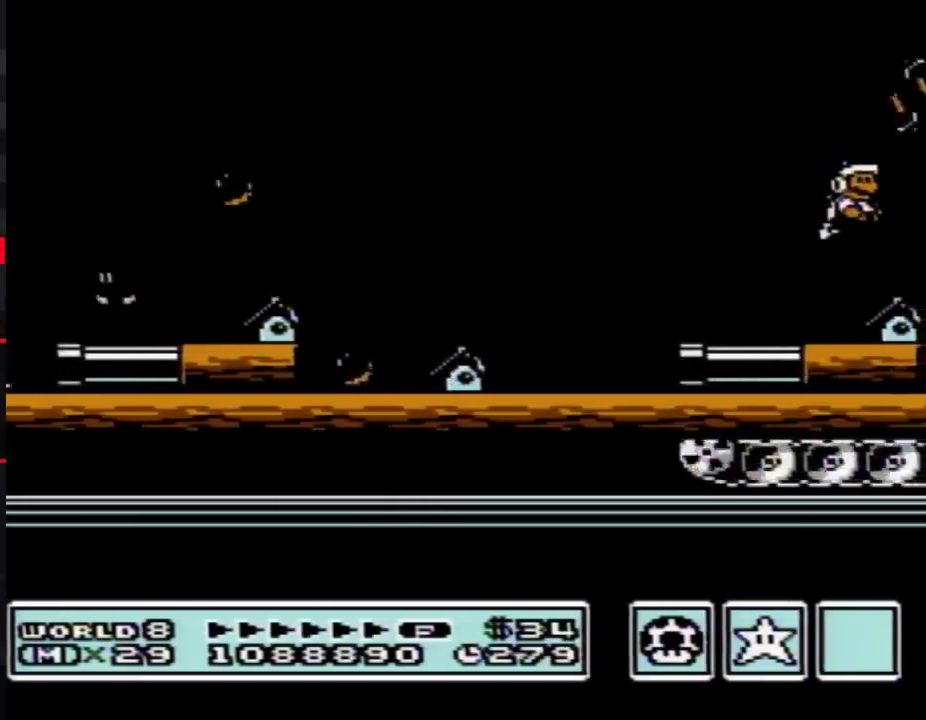
{"buttons": ["B"], "events": [[17, "B", "up"], [133, "B", "down"], [133, "DPAD_RIGHT", "up"], [200, "DPAD_LEFT", "down"], [283, "DPAD_LEFT", "up"]]}
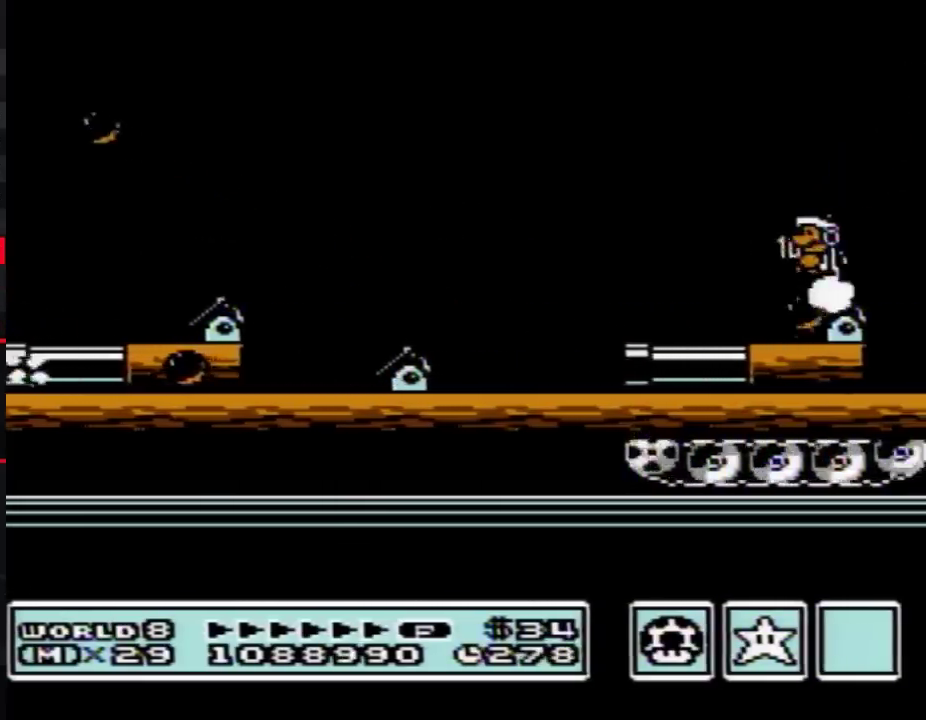
{"buttons": ["B"], "events": []}
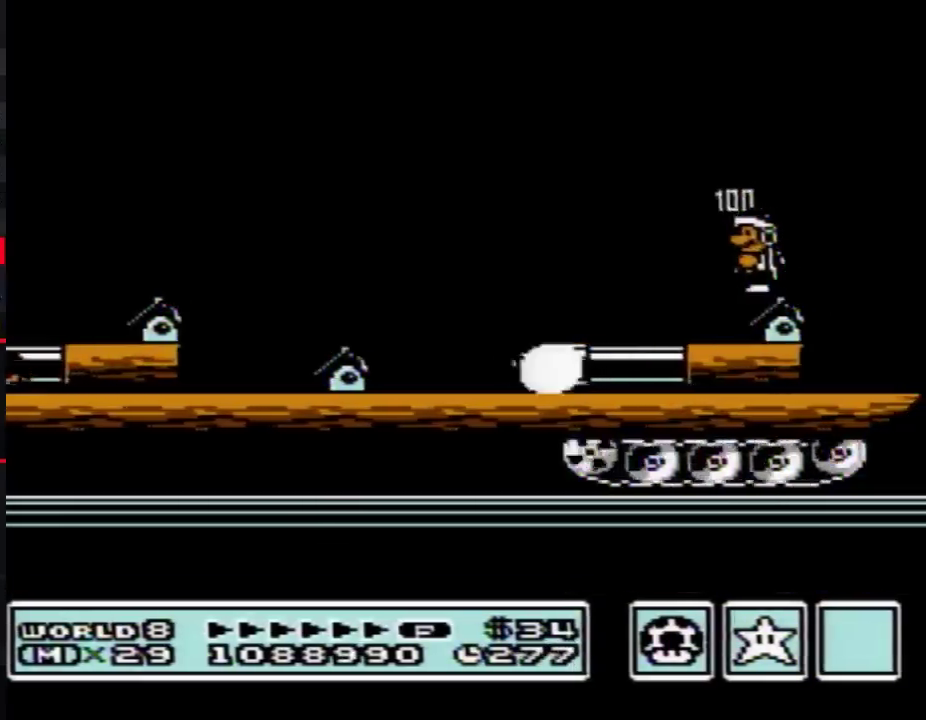
{"buttons": ["B"], "events": [[33, "B", "up"], [133, "B", "down"], [233, "B", "up"], [283, "B", "down"]]}
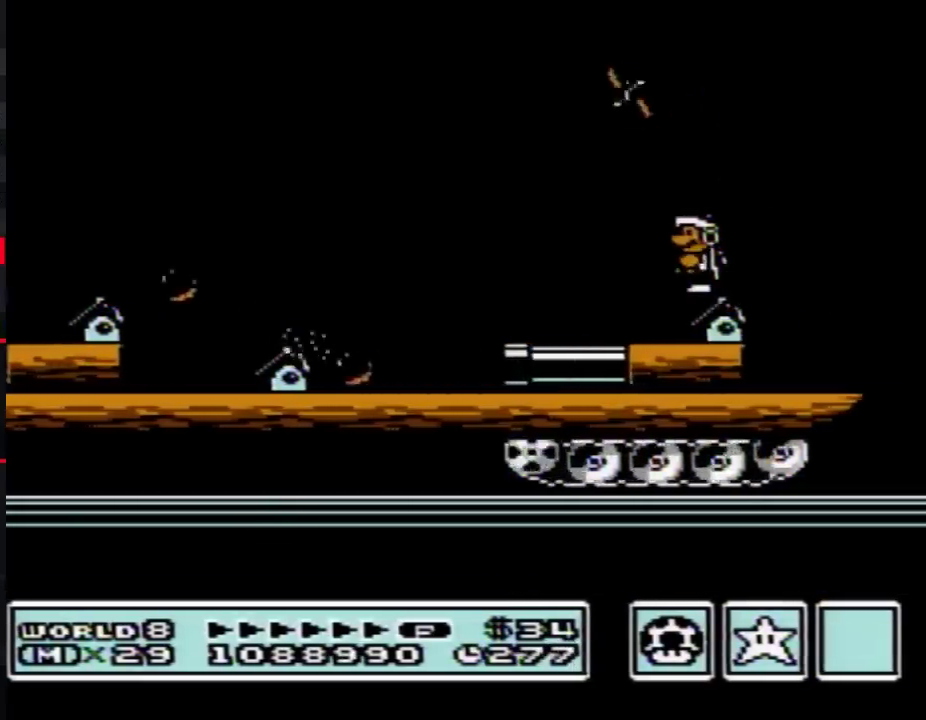
{"buttons": ["B"], "events": [[200, "DPAD_DOWN", "down"], [317, "DPAD_DOWN", "up"], [417, "DPAD_DOWN", "down"], [500, "DPAD_DOWN", "up"]]}
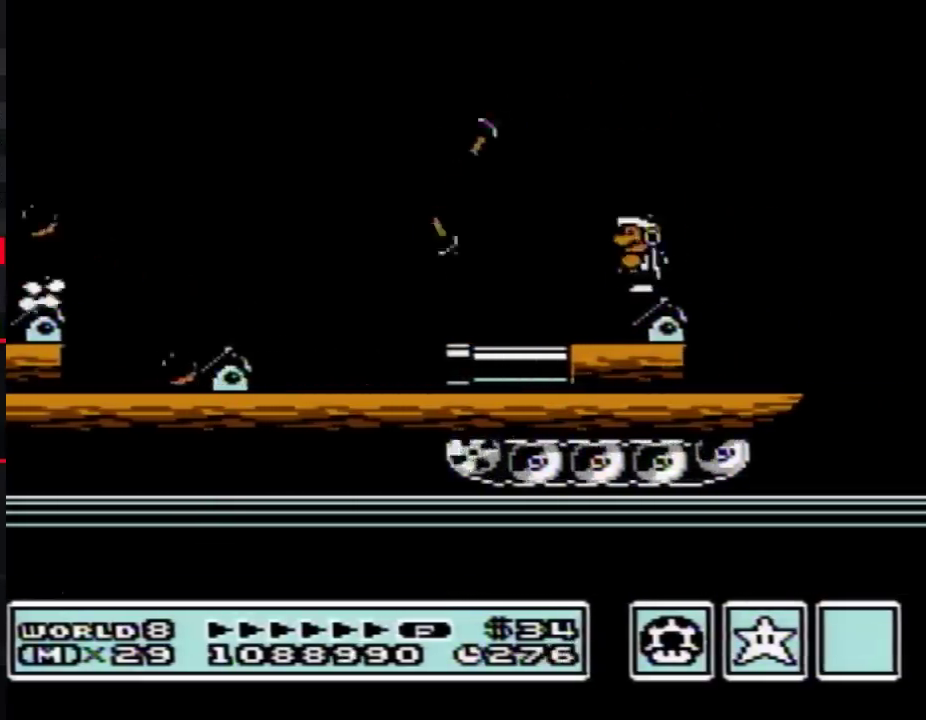
{"buttons": ["B", "DPAD_DOWN"], "events": [[100, "DPAD_DOWN", "down"], [167, "DPAD_DOWN", "up"], [250, "DPAD_DOWN", "down"], [350, "DPAD_DOWN", "up"], [450, "DPAD_DOWN", "down"]]}
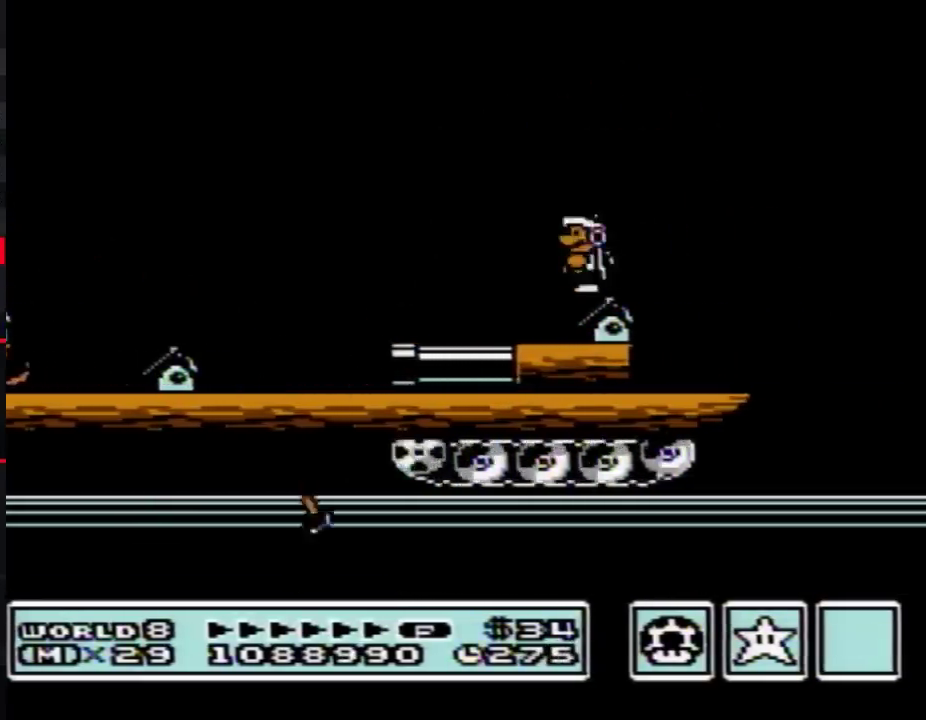
{"buttons": ["B"], "events": [[33, "DPAD_DOWN", "up"], [100, "DPAD_DOWN", "down"], [233, "DPAD_DOWN", "up"], [283, "DPAD_DOWN", "down"], [383, "DPAD_DOWN", "up"]]}
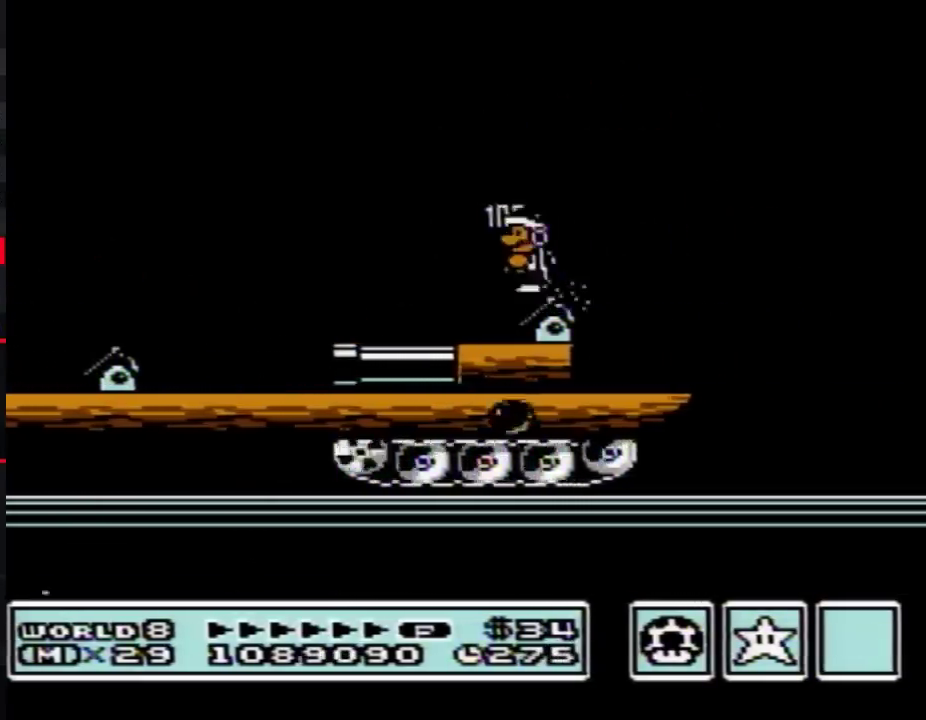
{"buttons": ["B"], "events": [[67, "DPAD_RIGHT", "down"], [200, "B", "up"], [283, "DPAD_RIGHT", "up"], [350, "B", "down"], [417, "B", "up"], [500, "B", "down"]]}
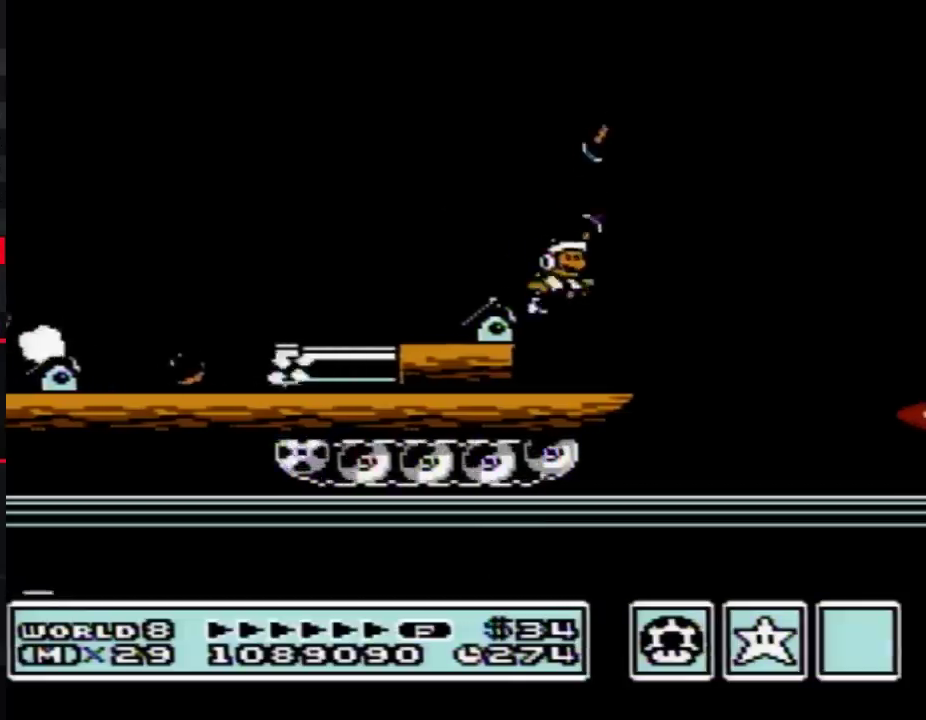
{"buttons": ["B", "DPAD_RIGHT"], "events": [[483, "DPAD_RIGHT", "down"]]}
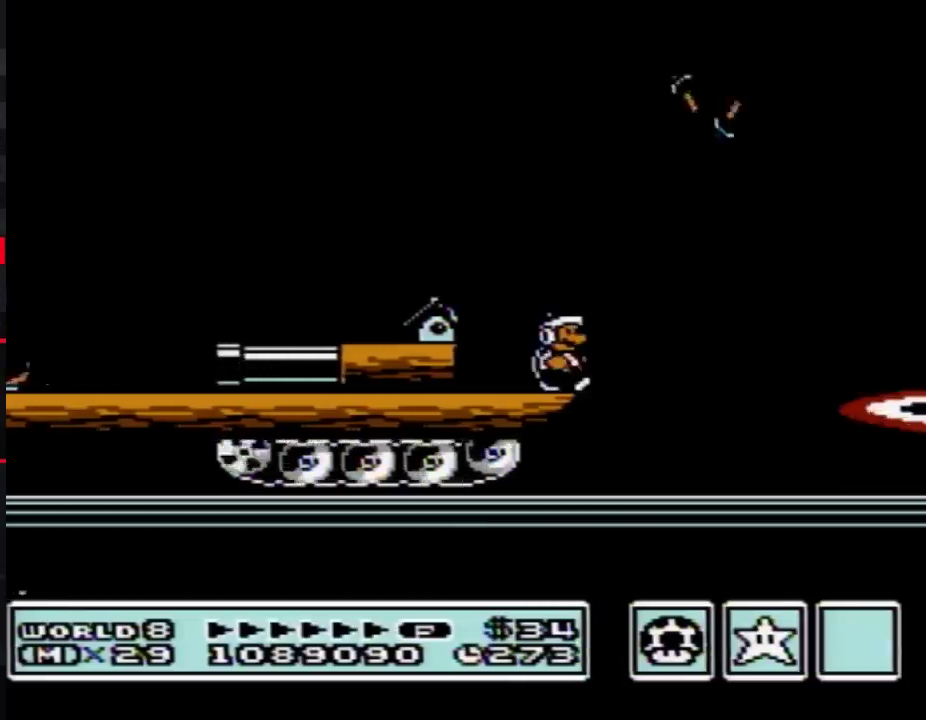
{"buttons": ["B", "DPAD_RIGHT"], "events": [[133, "DPAD_RIGHT", "up"], [233, "B", "up"], [383, "B", "down"], [483, "DPAD_RIGHT", "down"]]}
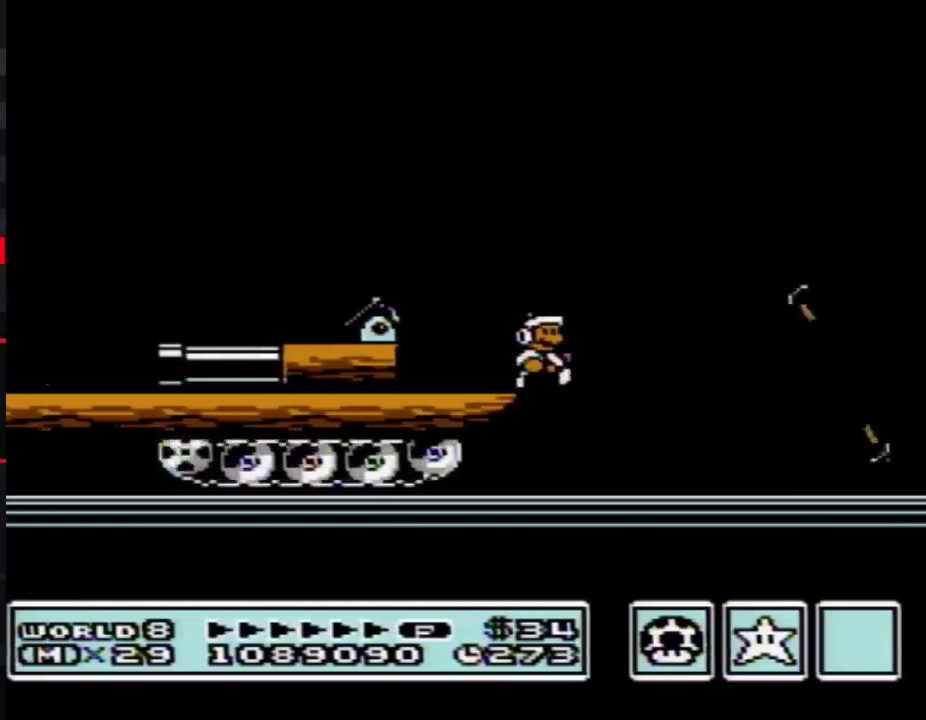
{"buttons": ["B", "DPAD_RIGHT"], "events": []}
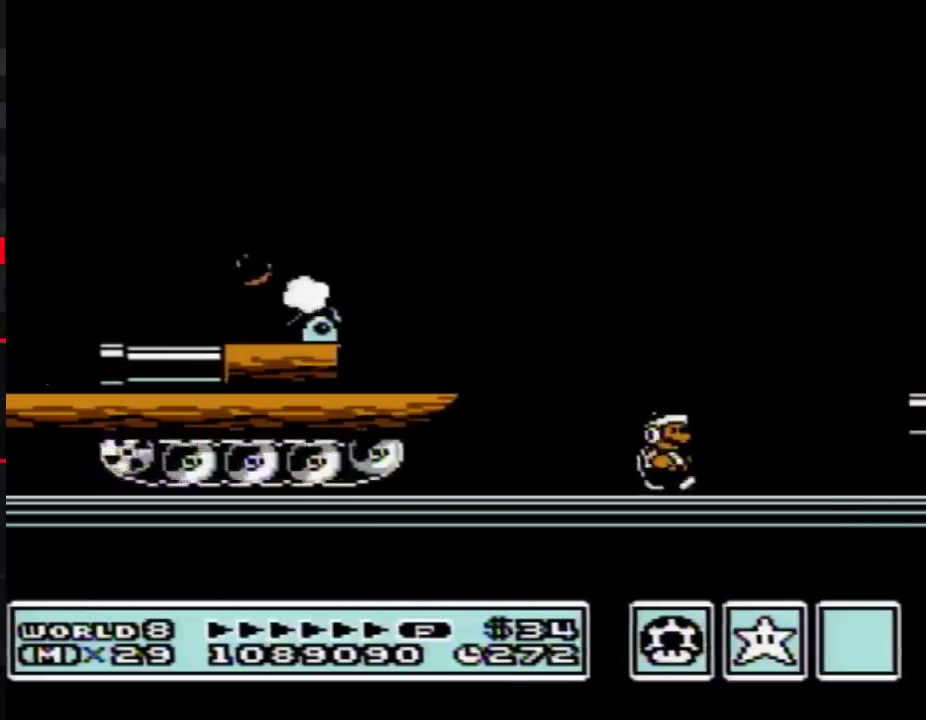
{"buttons": ["DPAD_RIGHT"], "events": [[133, "A", "down"], [267, "A", "up"], [283, "B", "up"], [383, "B", "down"], [450, "B", "up"]]}
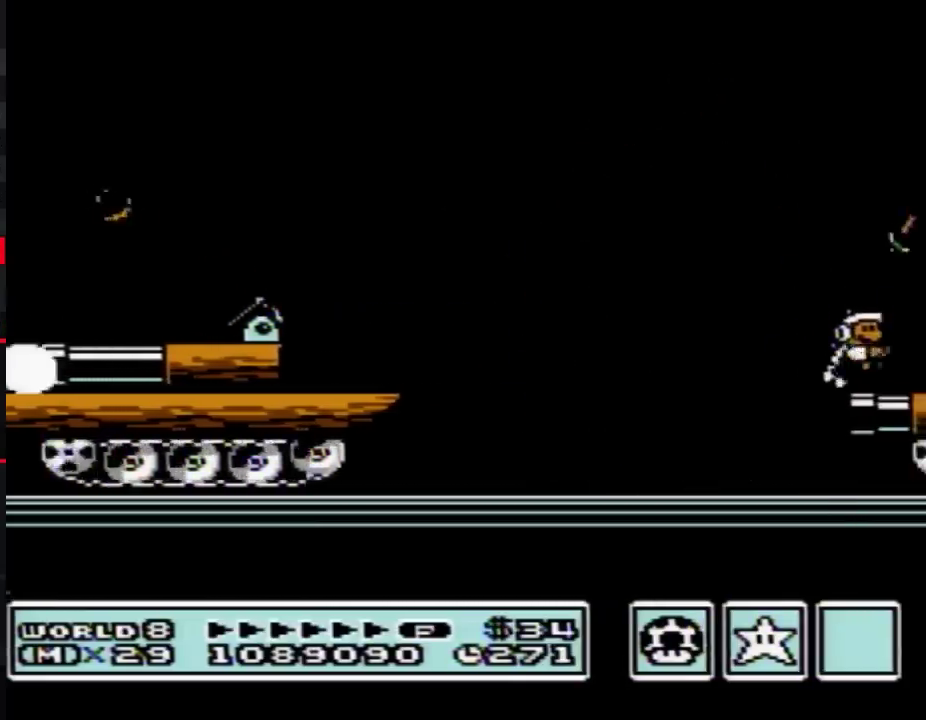
{"buttons": ["B", "DPAD_RIGHT"], "events": [[33, "B", "down"]]}
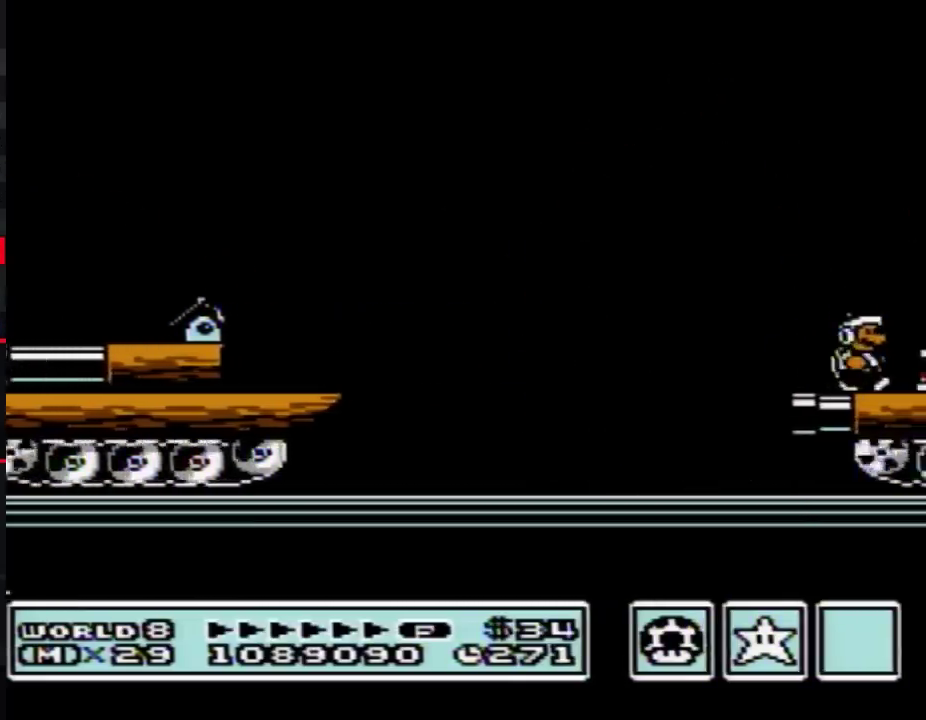
{"buttons": [], "events": [[67, "A", "down"], [67, "DPAD_DOWN", "down"], [67, "DPAD_RIGHT", "up"], [133, "A", "up"], [167, "DPAD_DOWN", "up"], [500, "B", "up"]]}
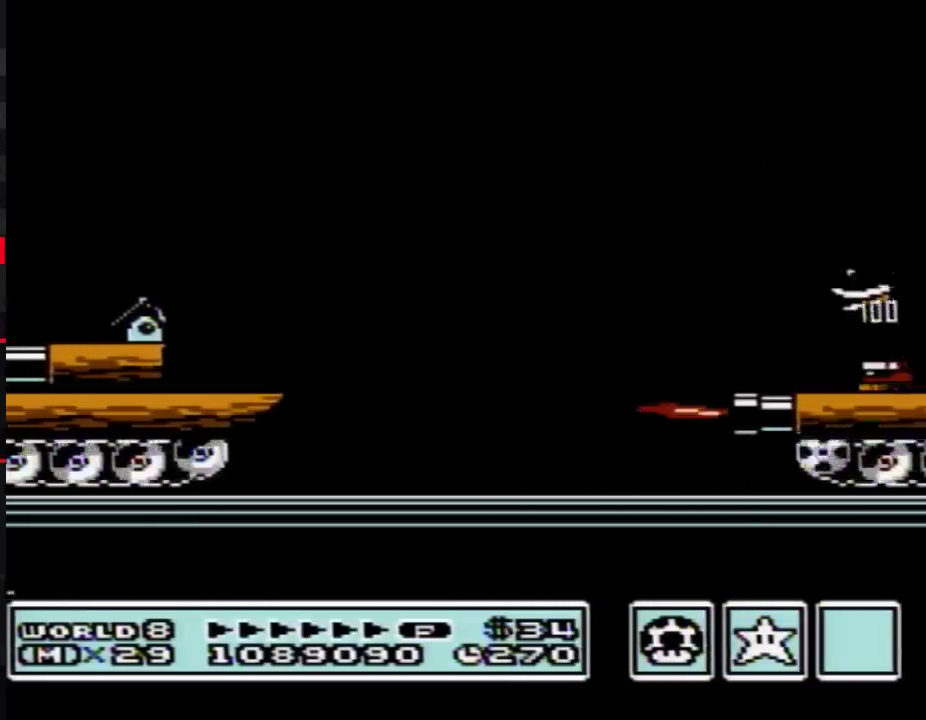
{"buttons": ["DPAD_RIGHT"], "events": [[133, "DPAD_RIGHT", "down"], [383, "B", "down"], [450, "B", "up"]]}
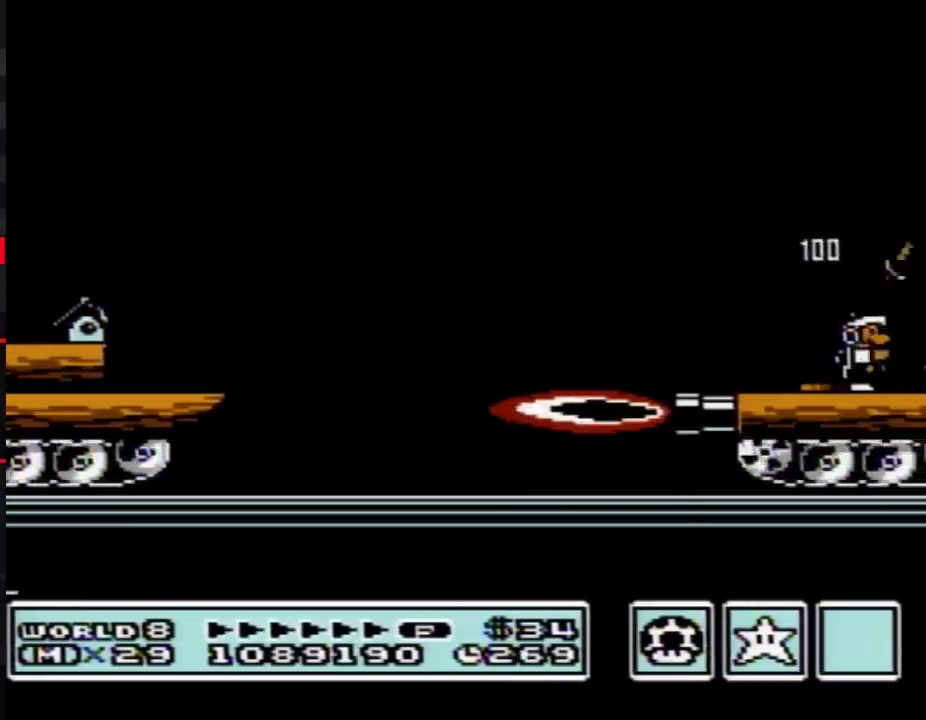
{"buttons": ["B", "DPAD_RIGHT"], "events": [[33, "B", "down"], [200, "A", "down"], [267, "A", "up"], [300, "B", "up"], [383, "B", "down"]]}
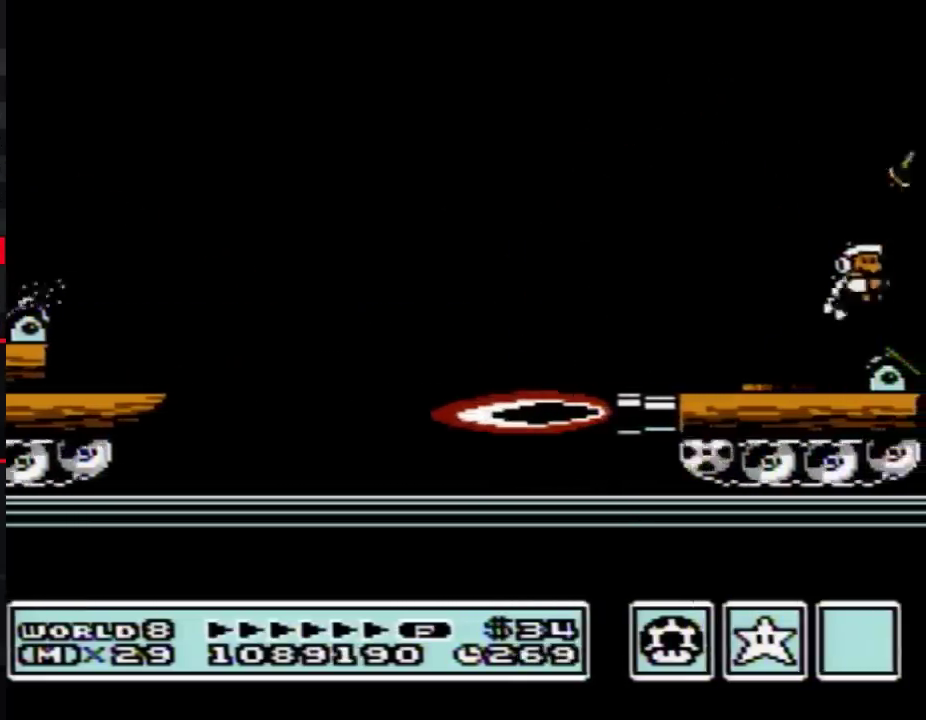
{"buttons": ["B", "DPAD_LEFT"], "events": [[450, "DPAD_RIGHT", "up"], [483, "DPAD_LEFT", "down"]]}
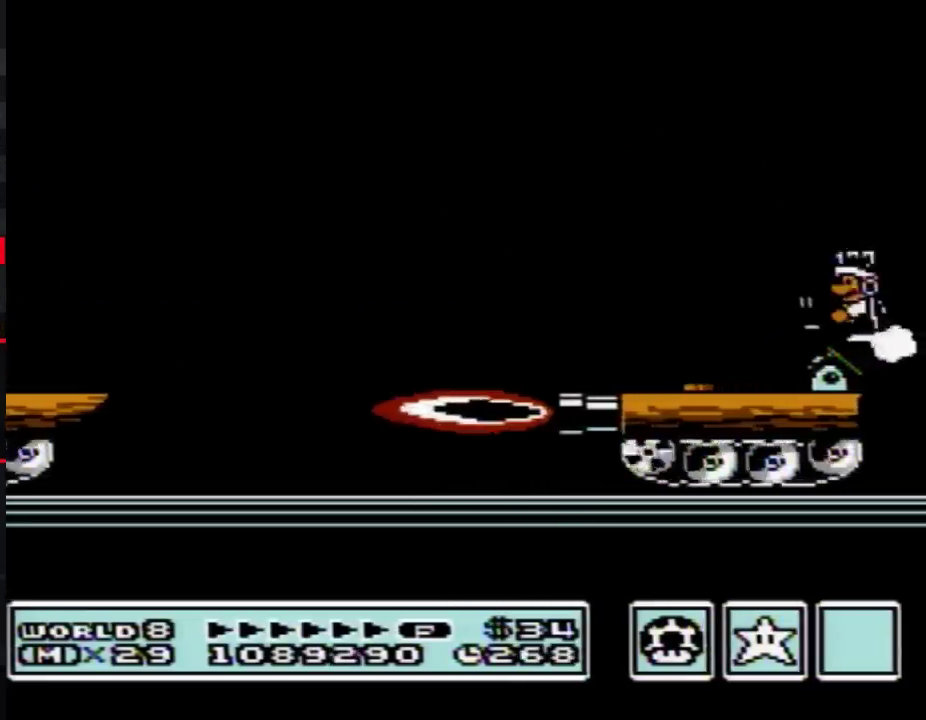
{"buttons": ["B"], "events": [[67, "B", "up"], [67, "DPAD_LEFT", "up"], [133, "B", "down"]]}